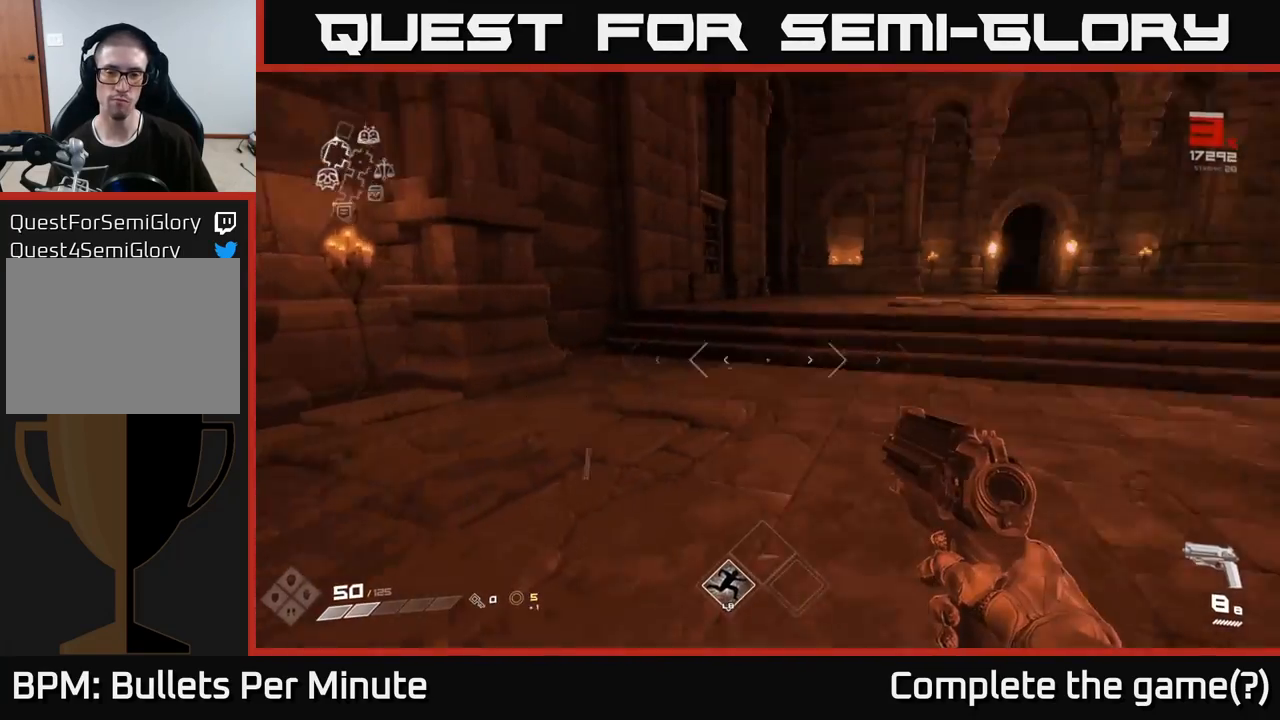
Gameplay with a controller (Xbox layout); each line is a JSON object with the inputs held at the frame after it. "events" lists button and stick changes between this image and that frame as [ms after this image, input, new state], when the widget could be followed in between.
{"buttons": [], "left_stick": "up-right", "right_stick": "center", "events": [[100, "left_stick", "up-right"], [183, "right_stick", "center"]]}
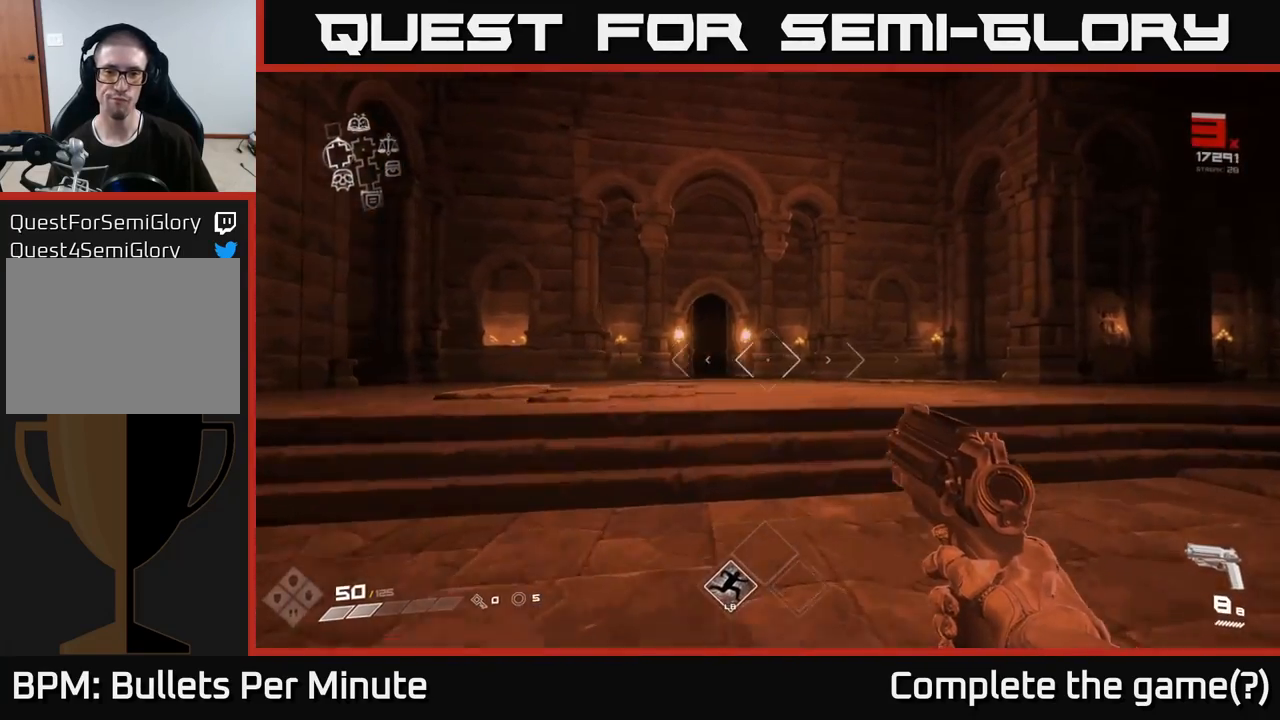
{"buttons": [], "left_stick": "up", "right_stick": "center", "events": [[67, "right_stick", "right"], [217, "left_stick", "up"], [233, "right_stick", "center"], [317, "left_stick", "up-left"], [433, "left_stick", "up"]]}
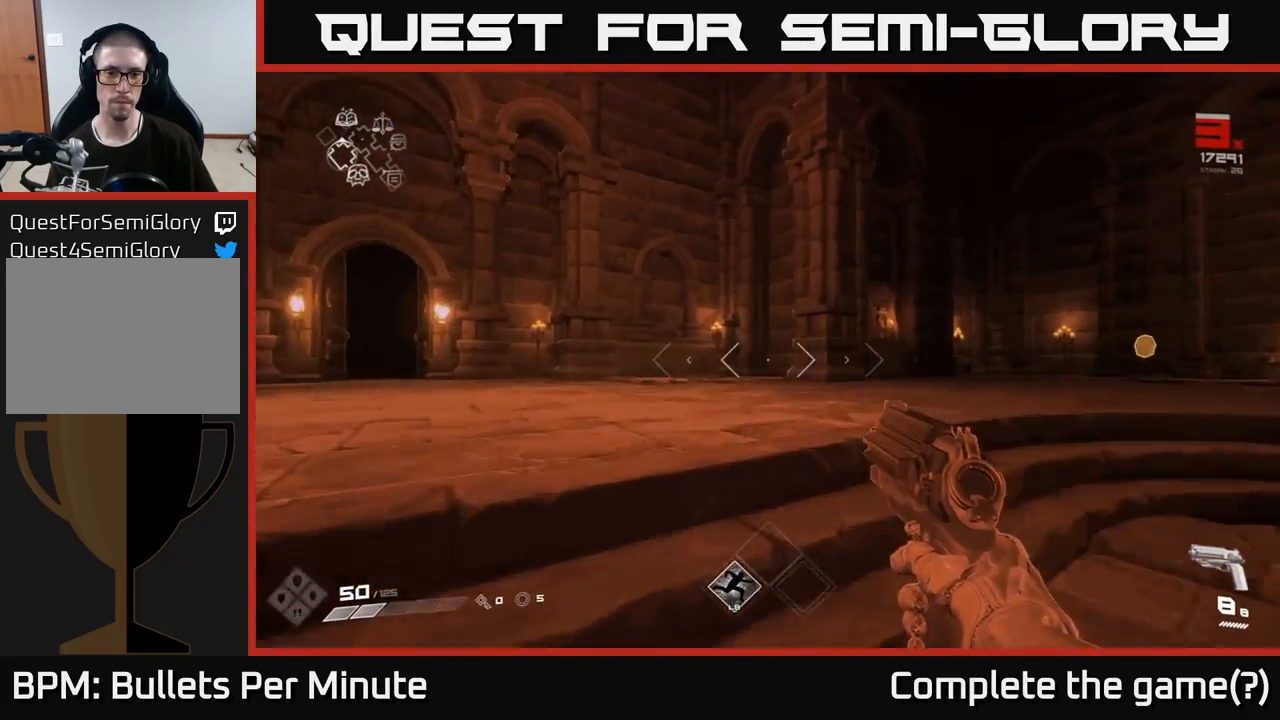
{"buttons": [], "left_stick": "up", "right_stick": "center", "events": []}
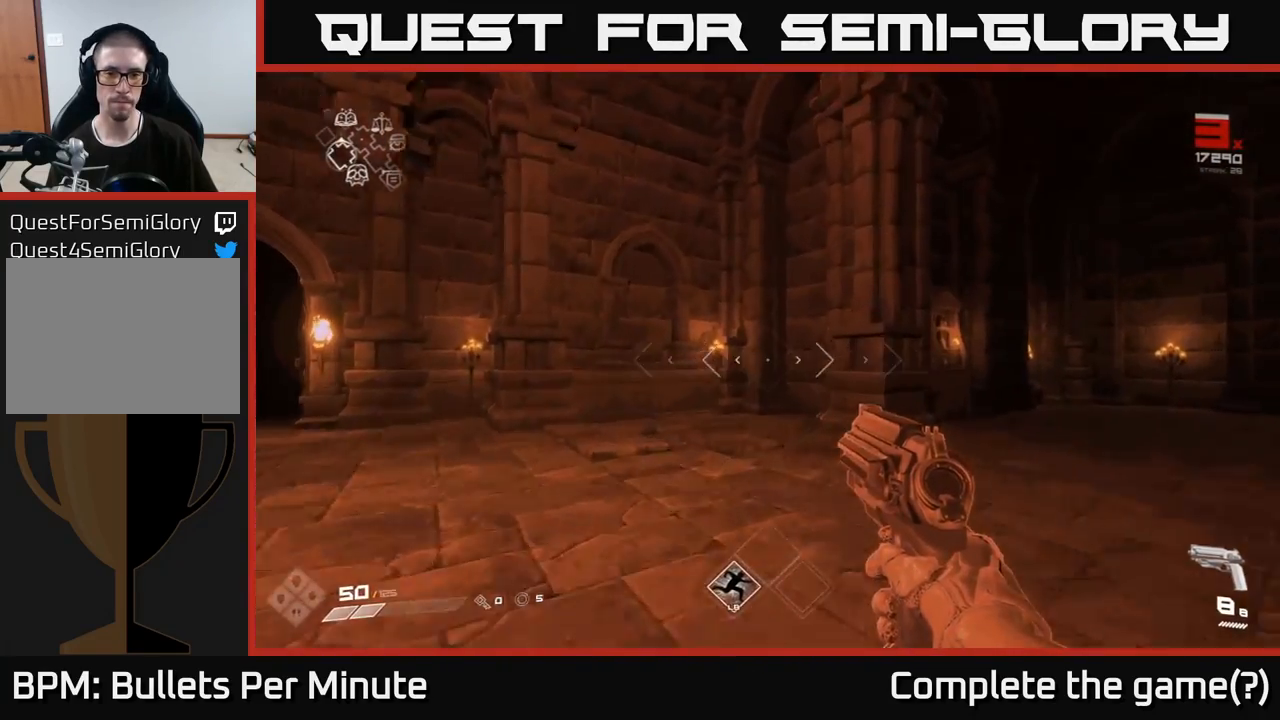
{"buttons": [], "left_stick": "up-right", "right_stick": "center", "events": [[50, "left_stick", "right"], [133, "right_stick", "right"], [317, "left_stick", "up-right"], [367, "right_stick", "center"]]}
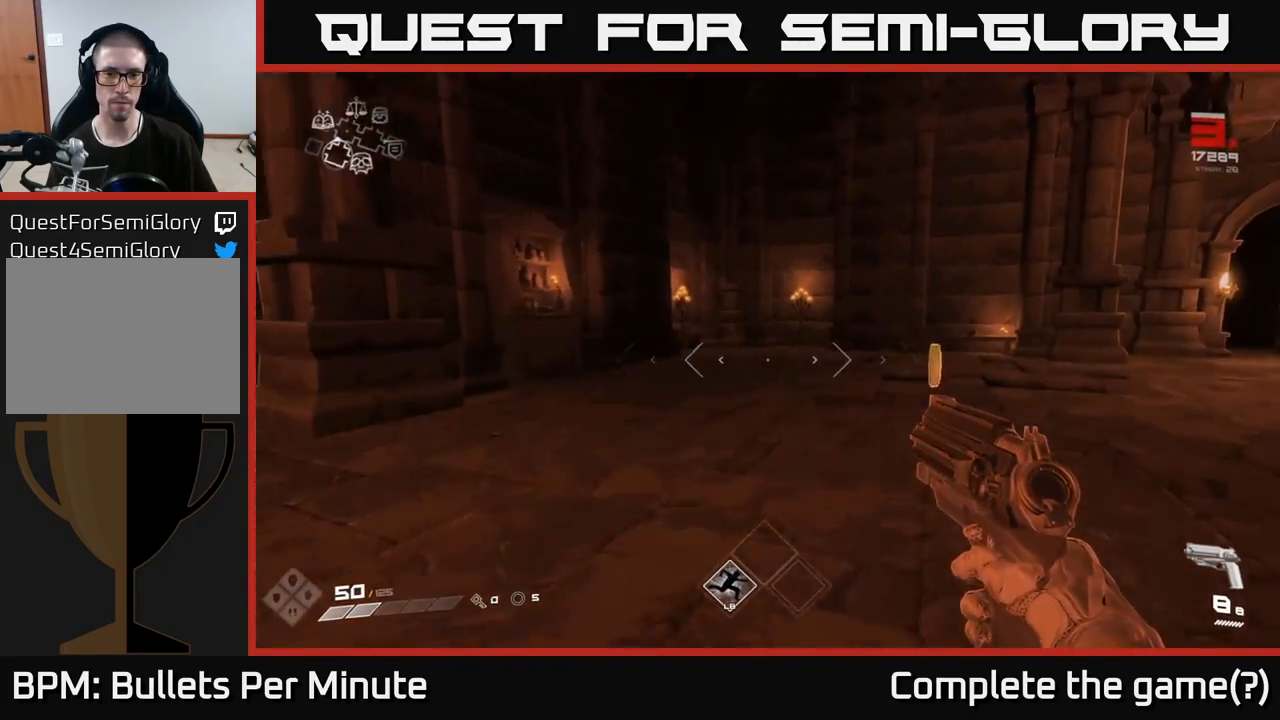
{"buttons": [], "left_stick": "up-right", "right_stick": "right", "events": [[333, "right_stick", "right"]]}
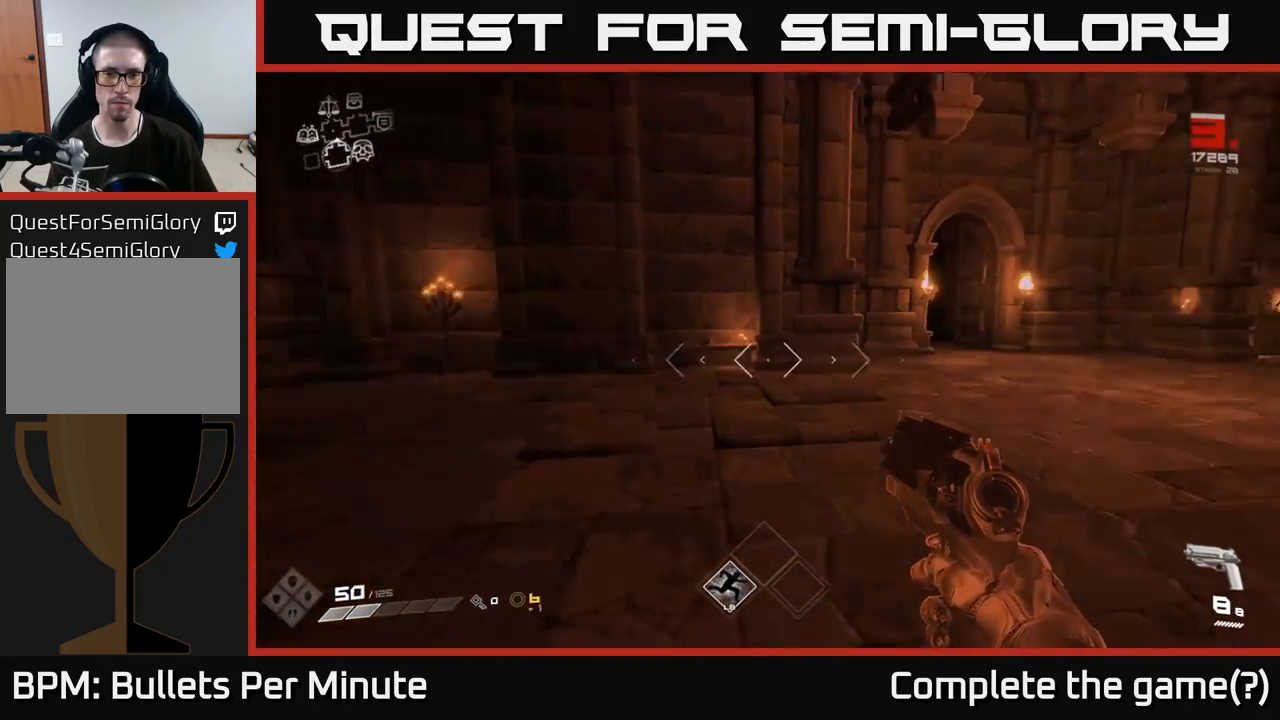
{"buttons": [], "left_stick": "up-right", "right_stick": "center", "events": [[183, "right_stick", "center"]]}
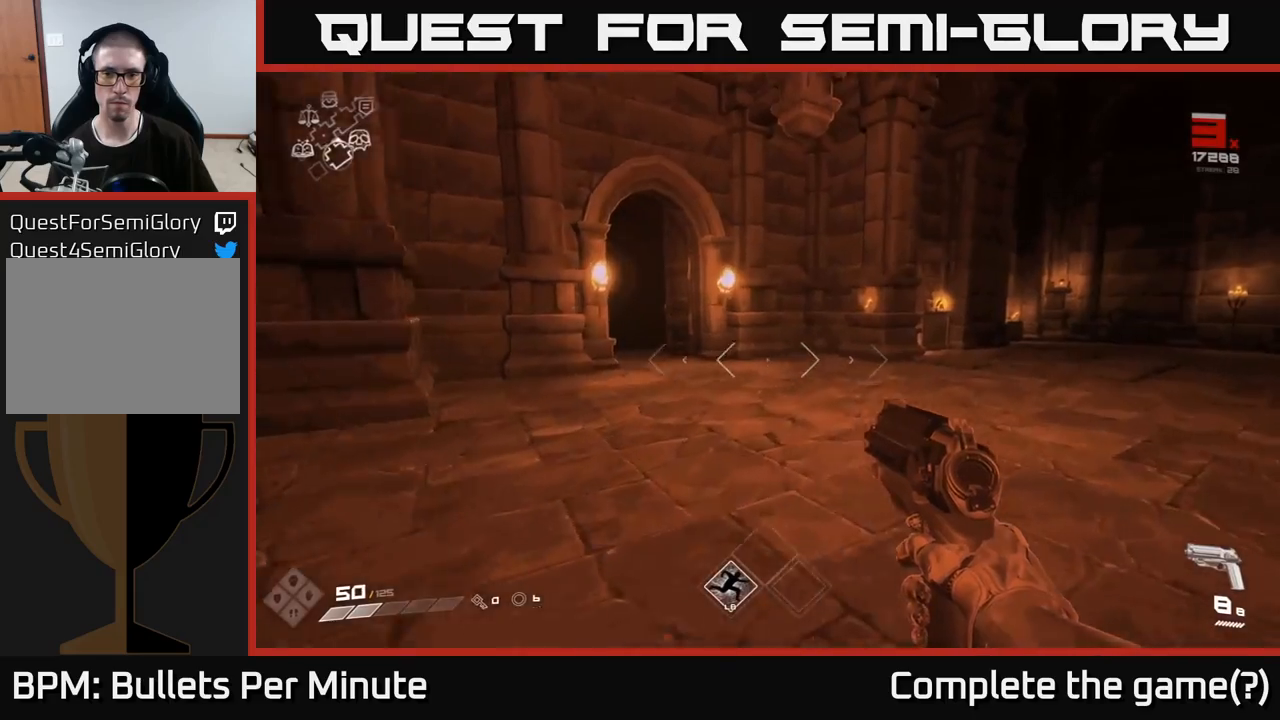
{"buttons": [], "left_stick": "up-right", "right_stick": "center", "events": [[33, "right_stick", "right"], [200, "right_stick", "center"]]}
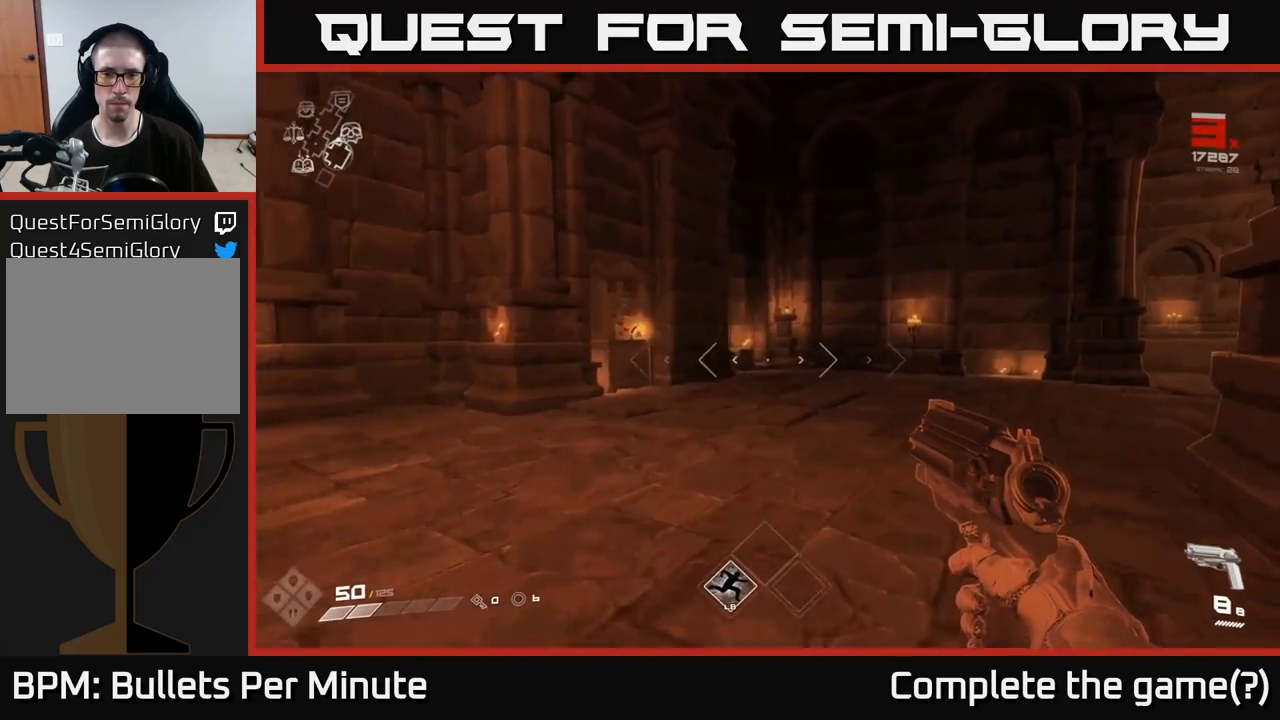
{"buttons": [], "left_stick": "up-right", "right_stick": "down-right", "events": [[400, "right_stick", "down-right"]]}
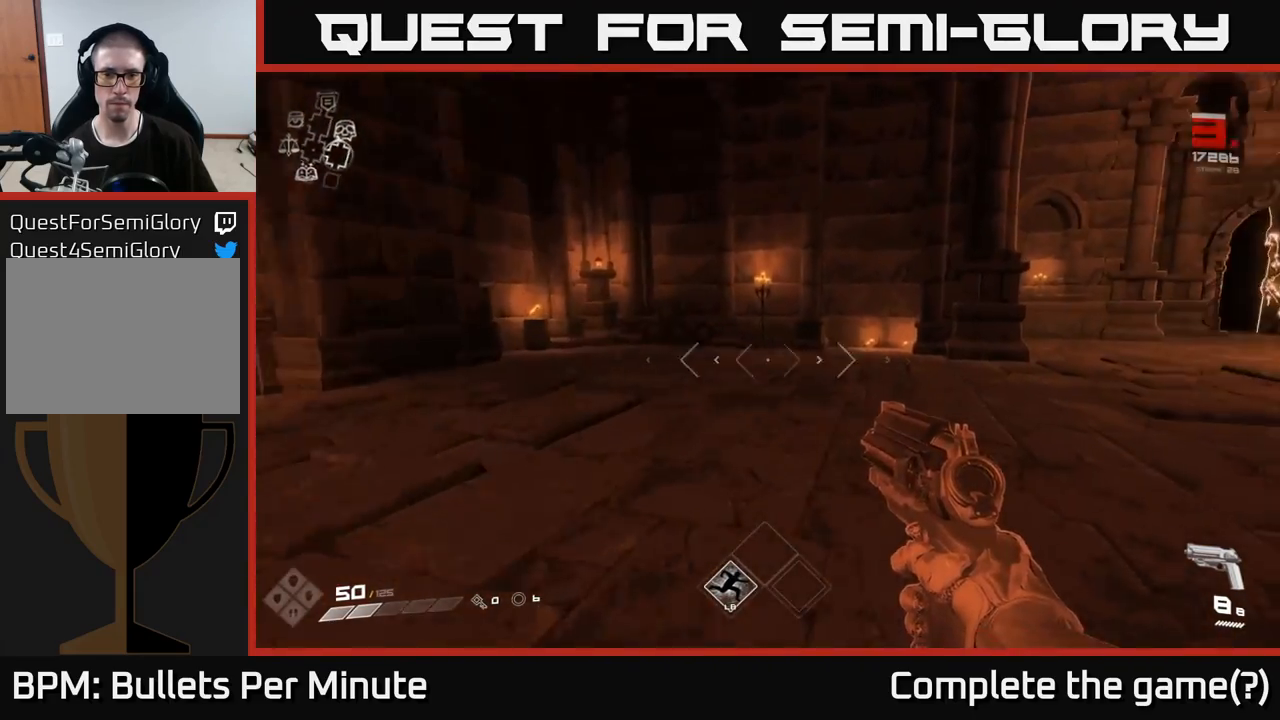
{"buttons": [], "left_stick": "up-right", "right_stick": "center", "events": [[17, "right_stick", "right"], [450, "right_stick", "center"]]}
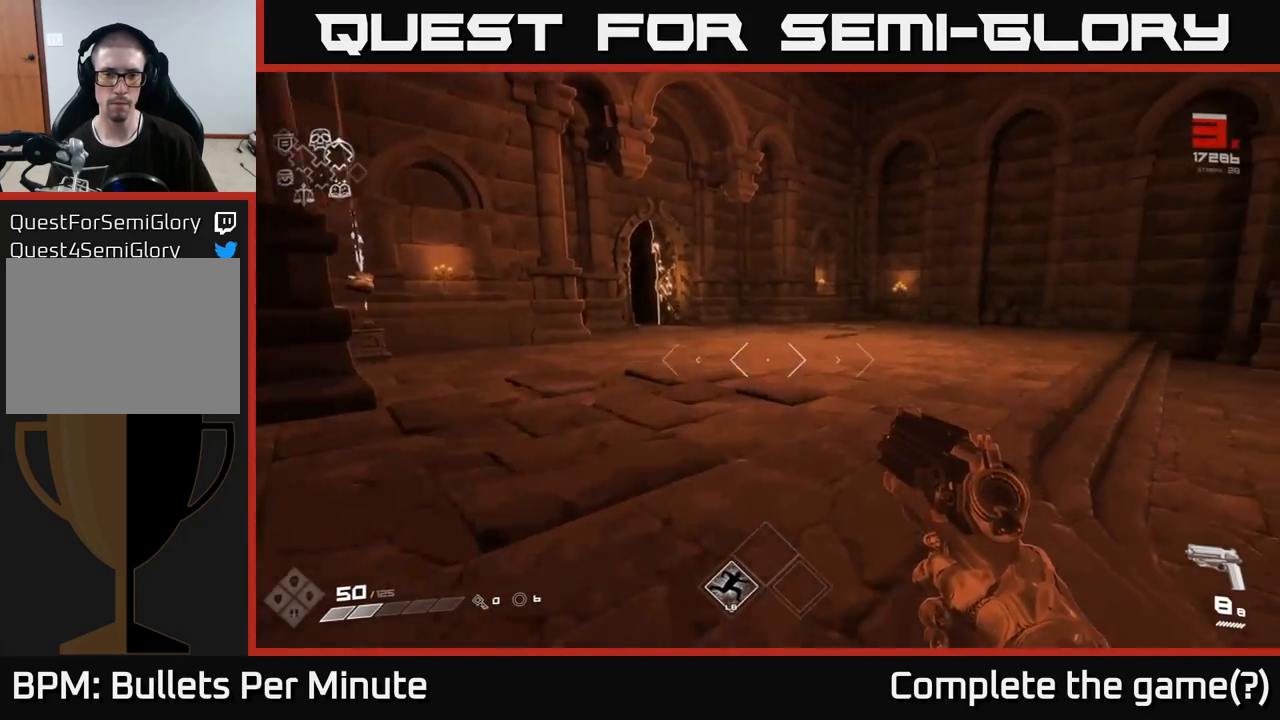
{"buttons": [], "left_stick": "up", "right_stick": "center", "events": [[50, "left_stick", "up"]]}
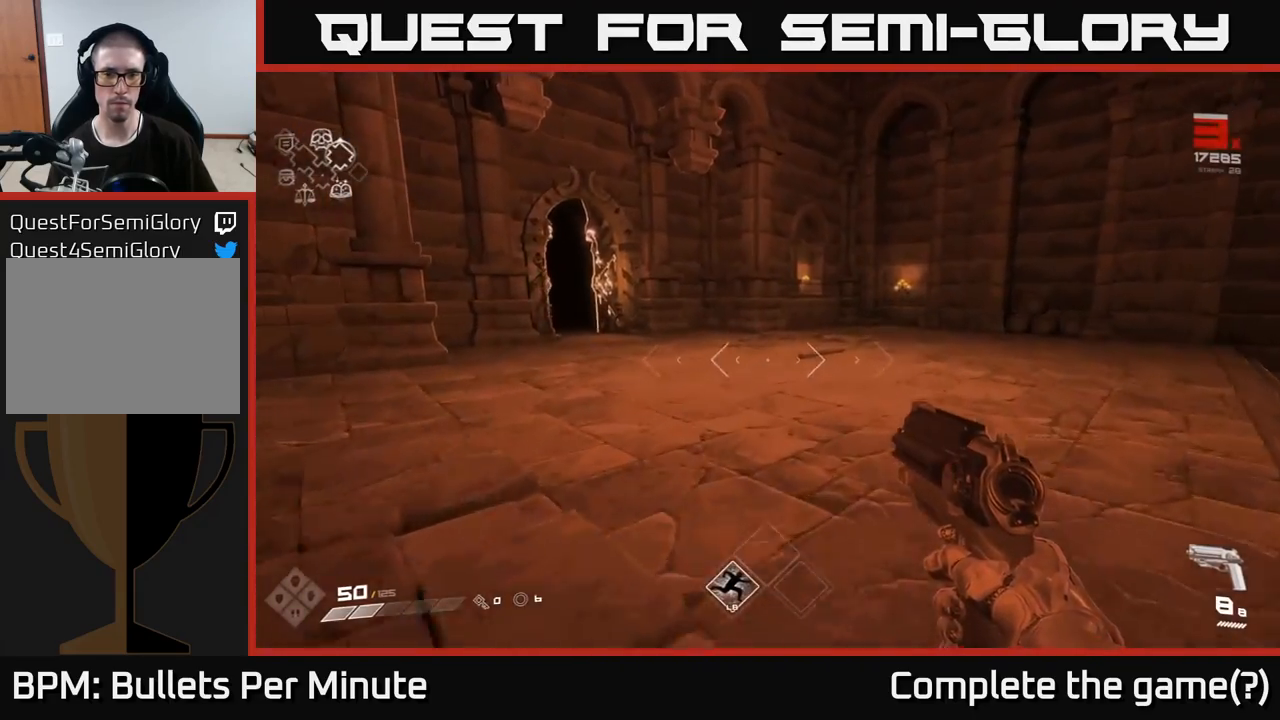
{"buttons": [], "left_stick": "center", "right_stick": "left", "events": [[167, "right_stick", "left"], [450, "left_stick", "center"]]}
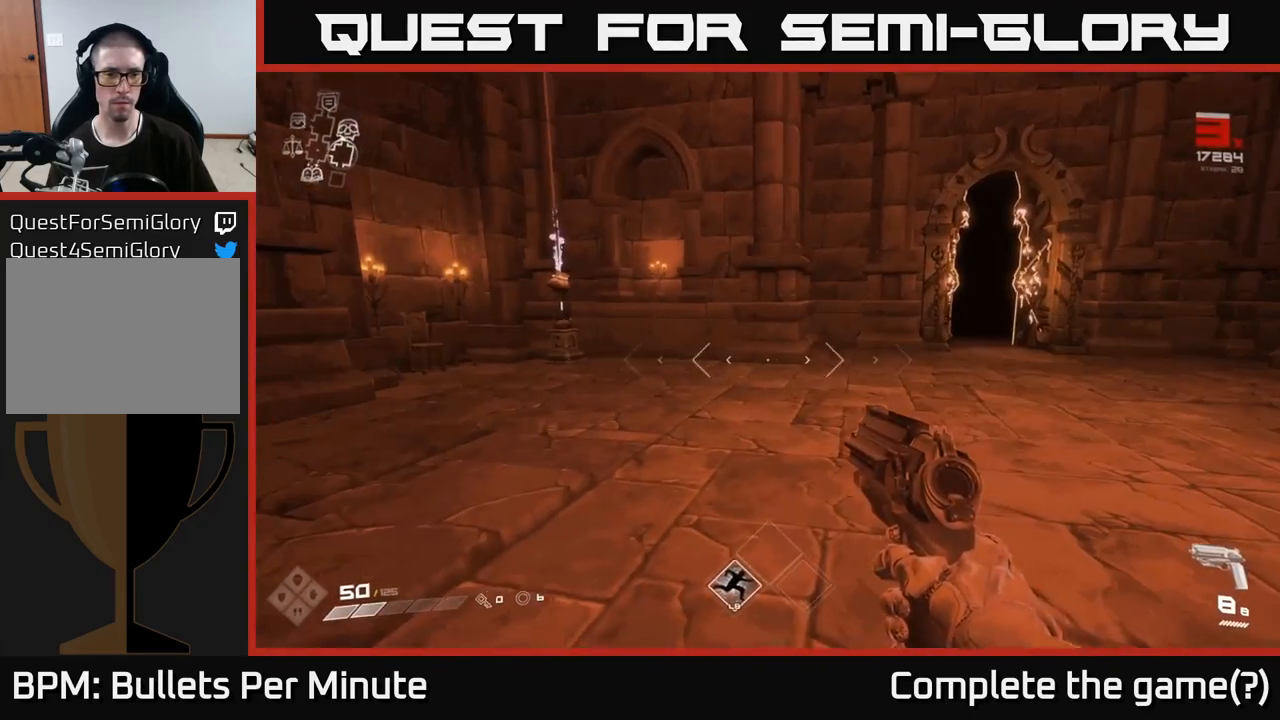
{"buttons": [], "left_stick": "center", "right_stick": "center", "events": [[33, "right_stick", "center"]]}
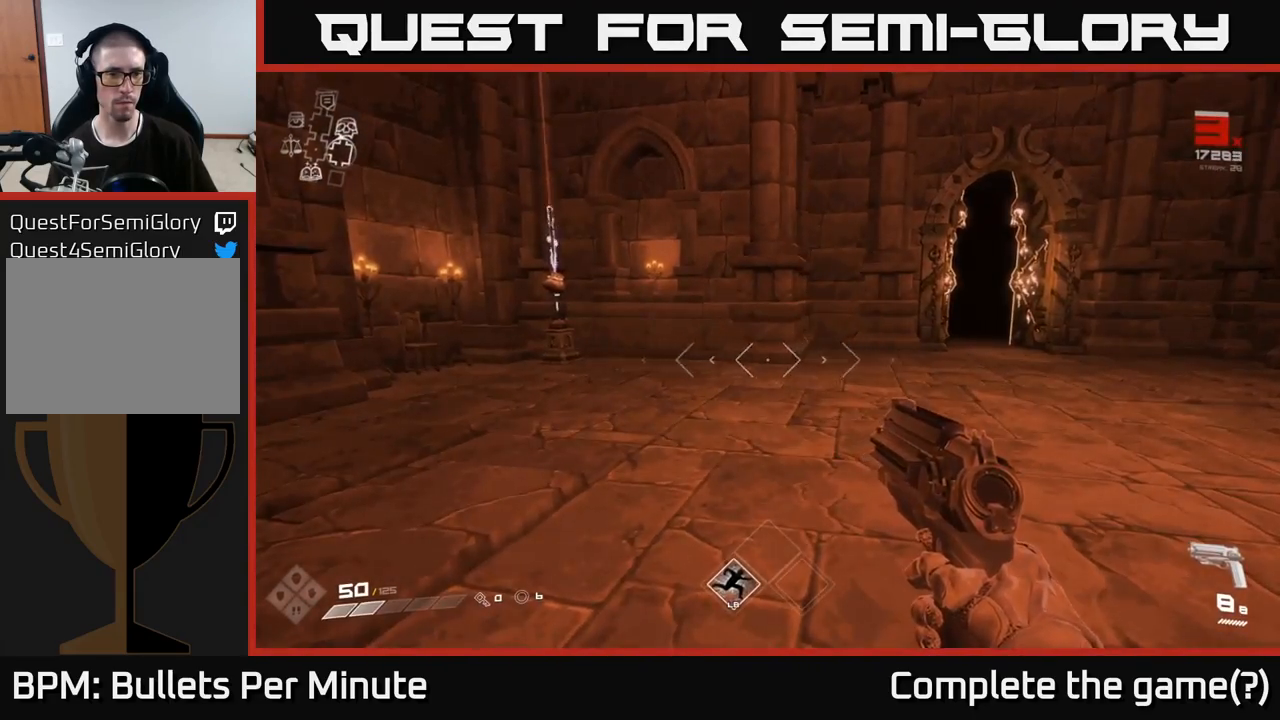
{"buttons": [], "left_stick": "up", "right_stick": "center", "events": [[100, "left_stick", "up-left"], [100, "right_stick", "left"], [183, "left_stick", "up"], [267, "right_stick", "center"]]}
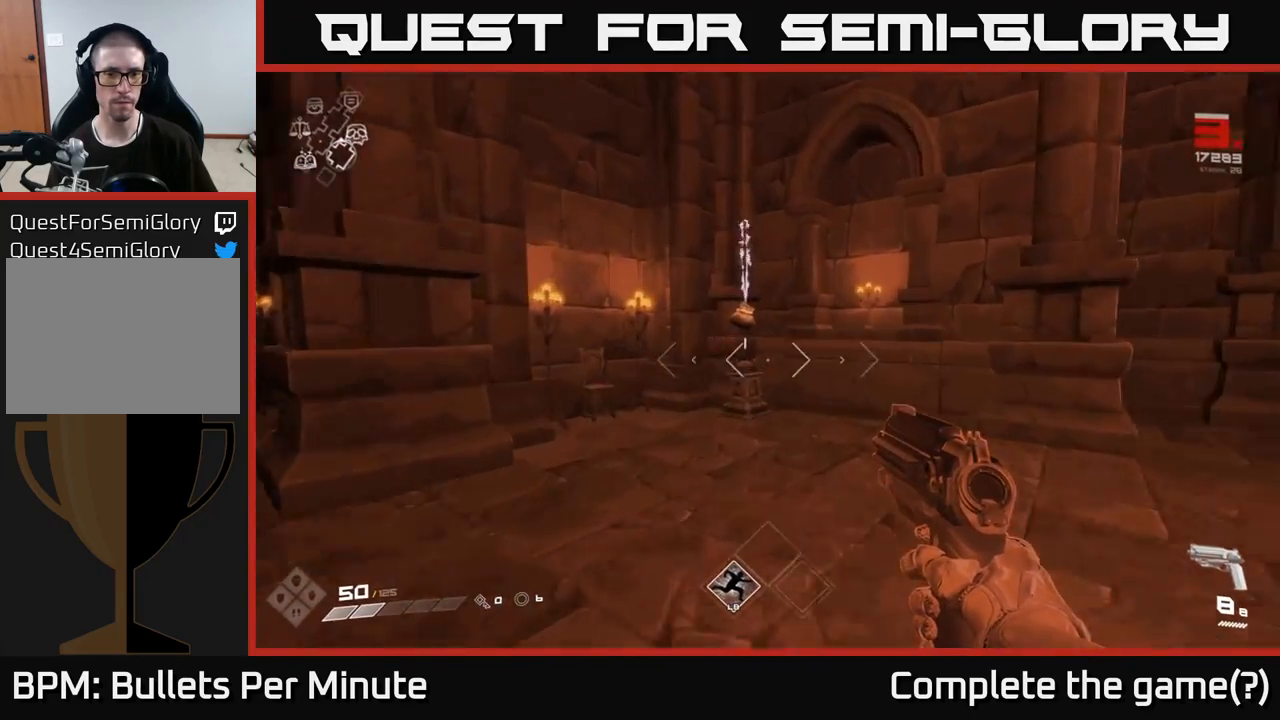
{"buttons": [], "left_stick": "up", "right_stick": "center", "events": []}
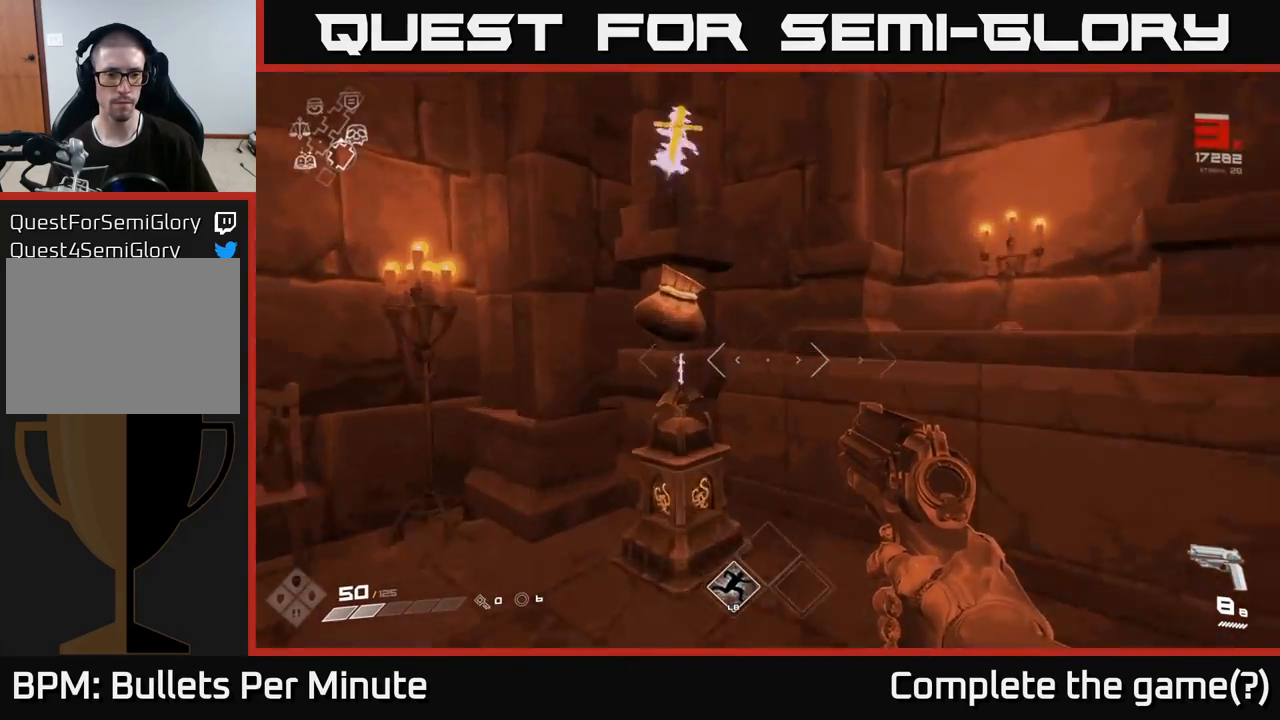
{"buttons": [], "left_stick": "center", "right_stick": "center", "events": [[117, "left_stick", "center"]]}
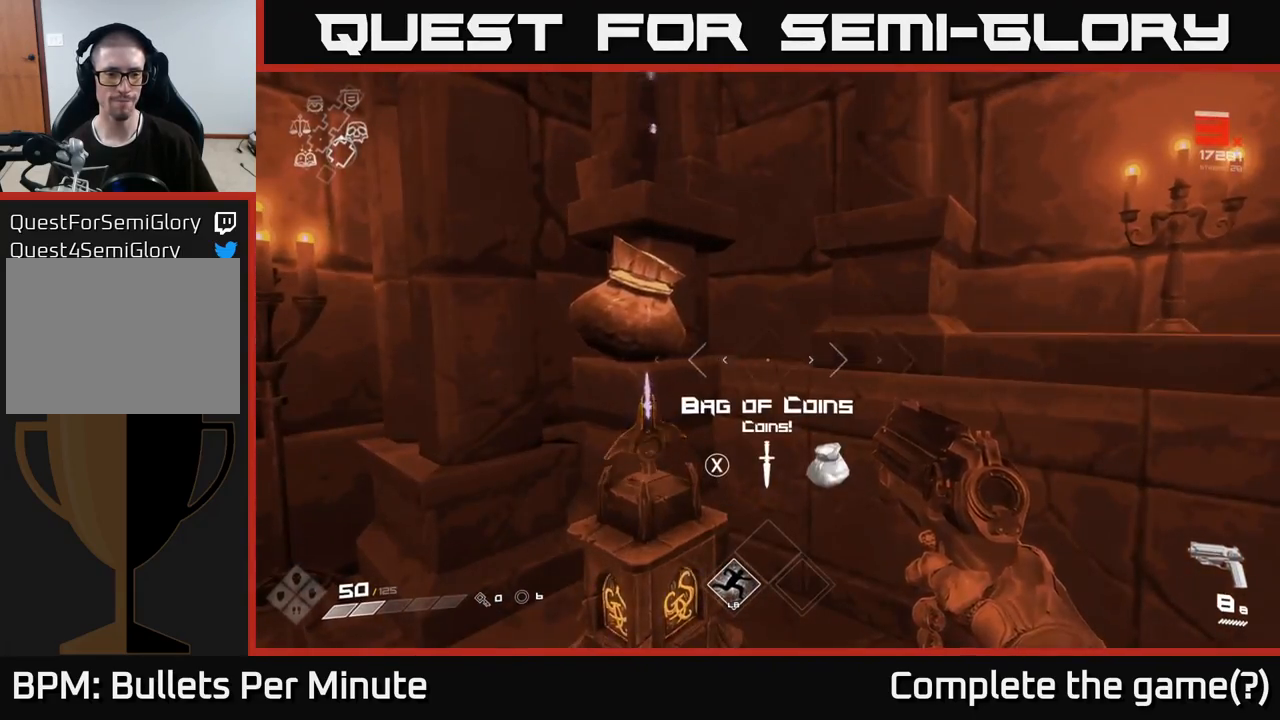
{"buttons": [], "left_stick": "center", "right_stick": "center", "events": []}
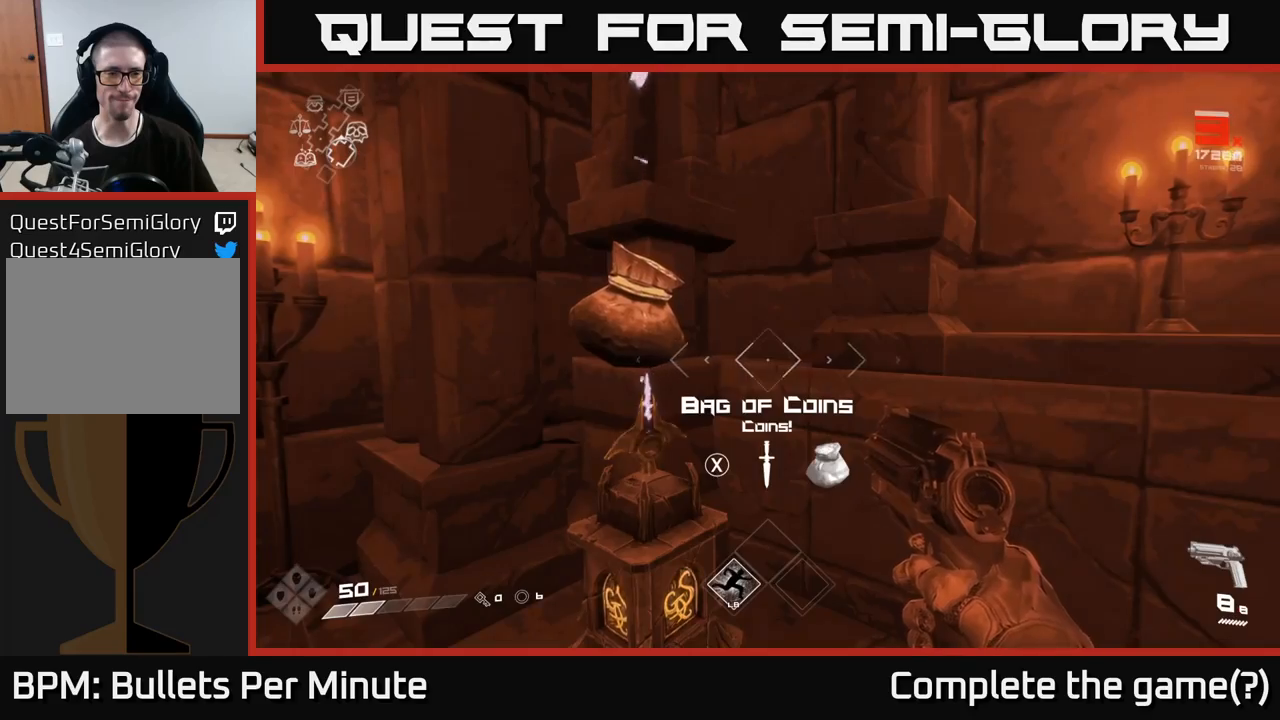
{"buttons": [], "left_stick": "right", "right_stick": "right", "events": [[100, "left_stick", "down-left"], [167, "right_stick", "down-right"], [217, "left_stick", "down-right"], [217, "right_stick", "right"], [317, "left_stick", "right"]]}
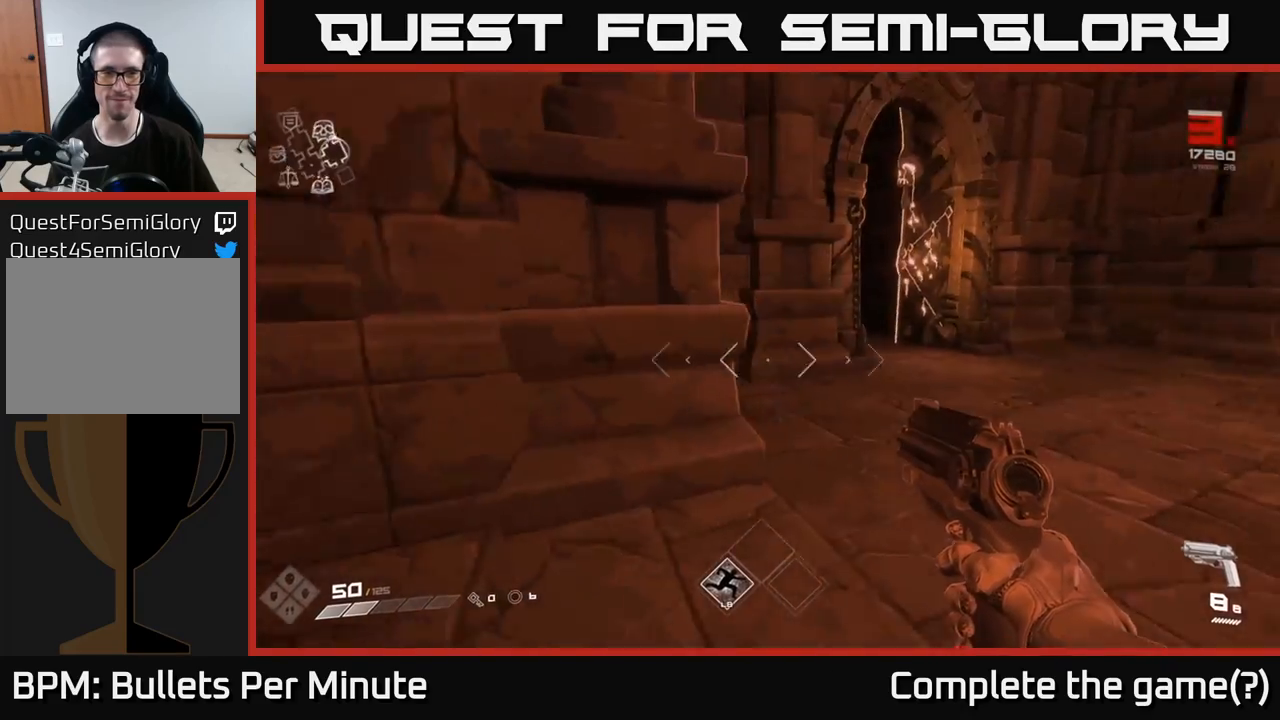
{"buttons": [], "left_stick": "up", "right_stick": "right", "events": [[217, "left_stick", "up-right"], [467, "left_stick", "up"]]}
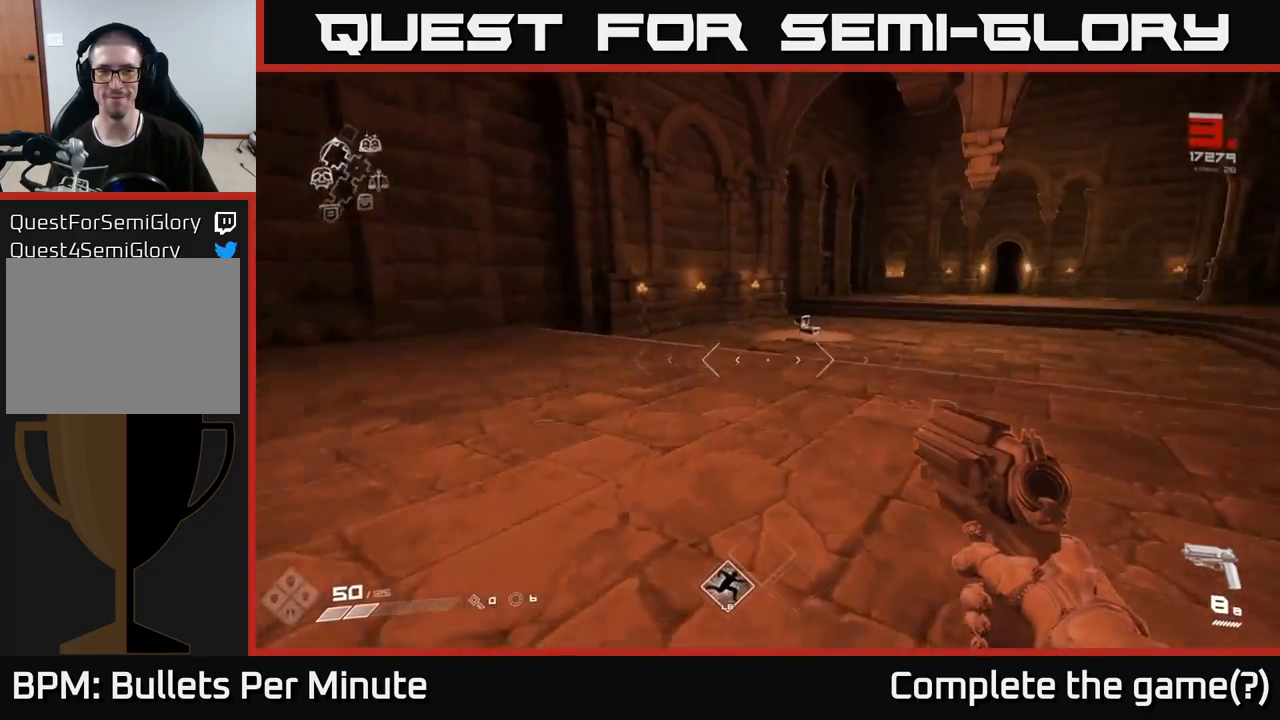
{"buttons": ["L1"], "left_stick": "up", "right_stick": "center", "events": [[100, "L1", "down"], [183, "right_stick", "center"]]}
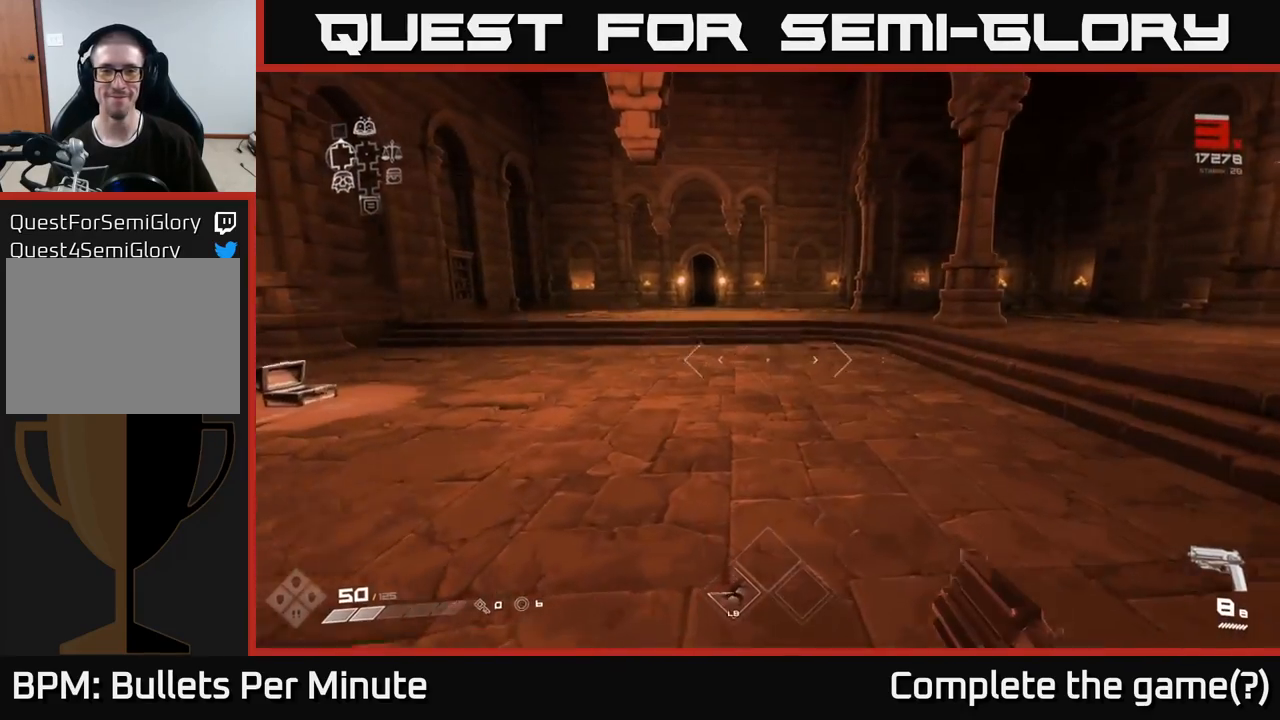
{"buttons": ["L1"], "left_stick": "up", "right_stick": "right", "events": [[100, "left_stick", "up-left"], [100, "right_stick", "left"], [217, "left_stick", "up"], [267, "right_stick", "center"], [500, "right_stick", "right"]]}
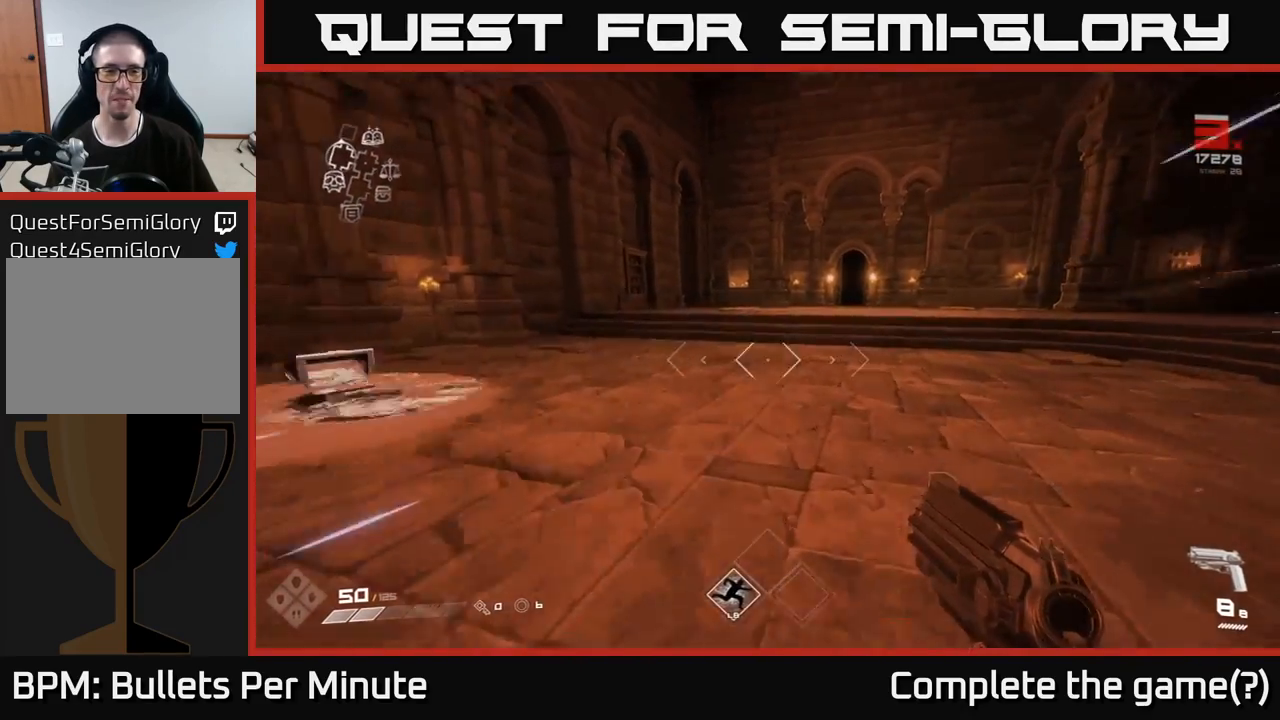
{"buttons": ["L1"], "left_stick": "up", "right_stick": "center", "events": [[167, "right_stick", "center"]]}
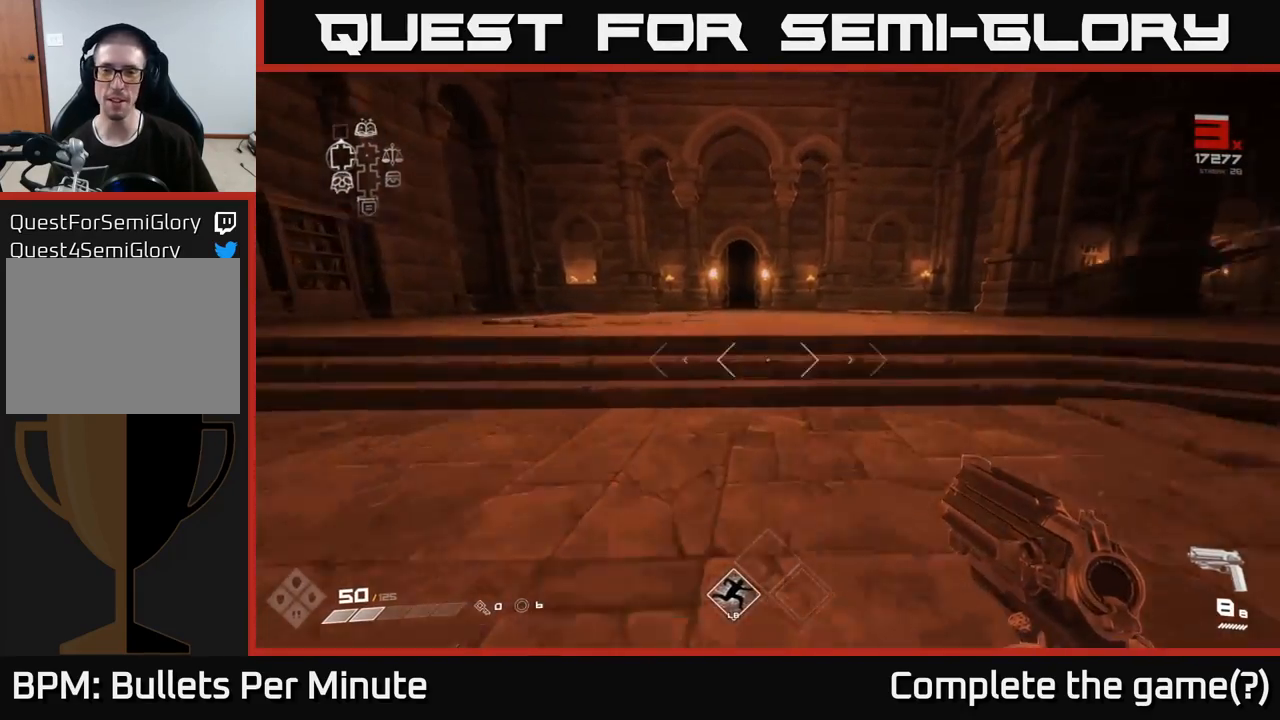
{"buttons": ["L1"], "left_stick": "up", "right_stick": "center", "events": [[300, "left_stick", "up-left"], [500, "left_stick", "up"]]}
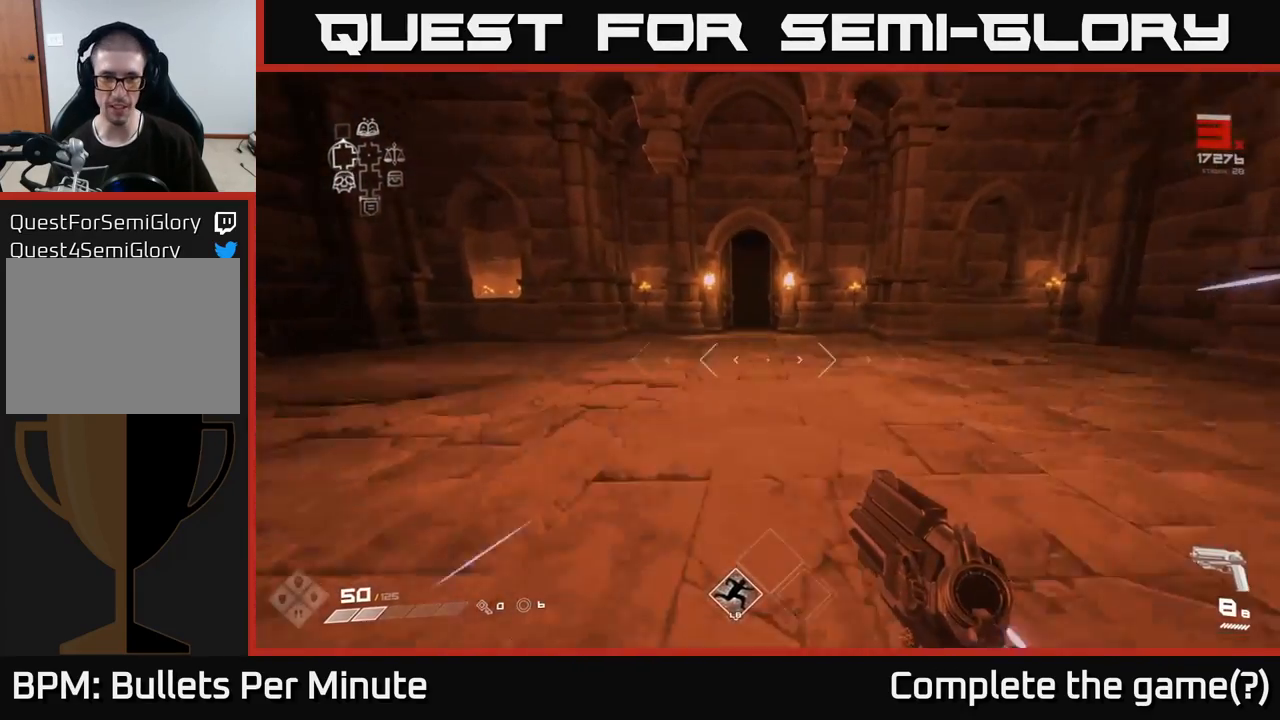
{"buttons": ["L1"], "left_stick": "up", "right_stick": "center", "events": []}
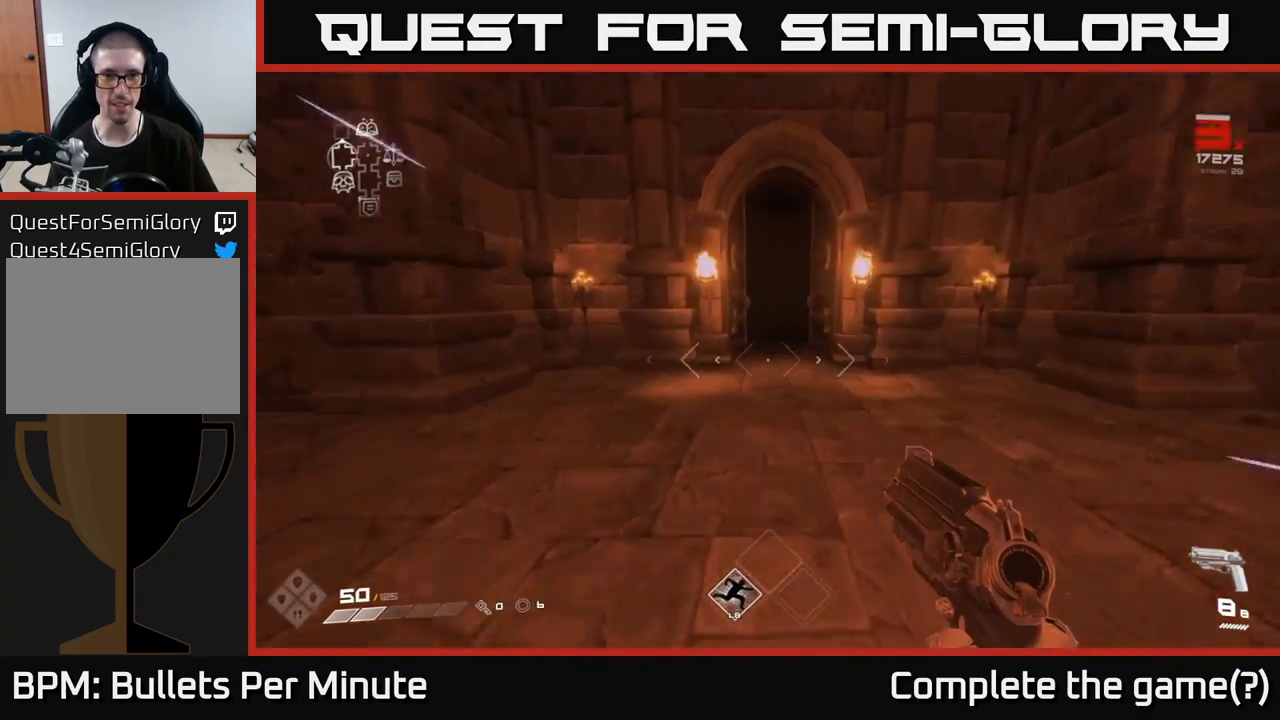
{"buttons": ["L1"], "left_stick": "up", "right_stick": "center", "events": []}
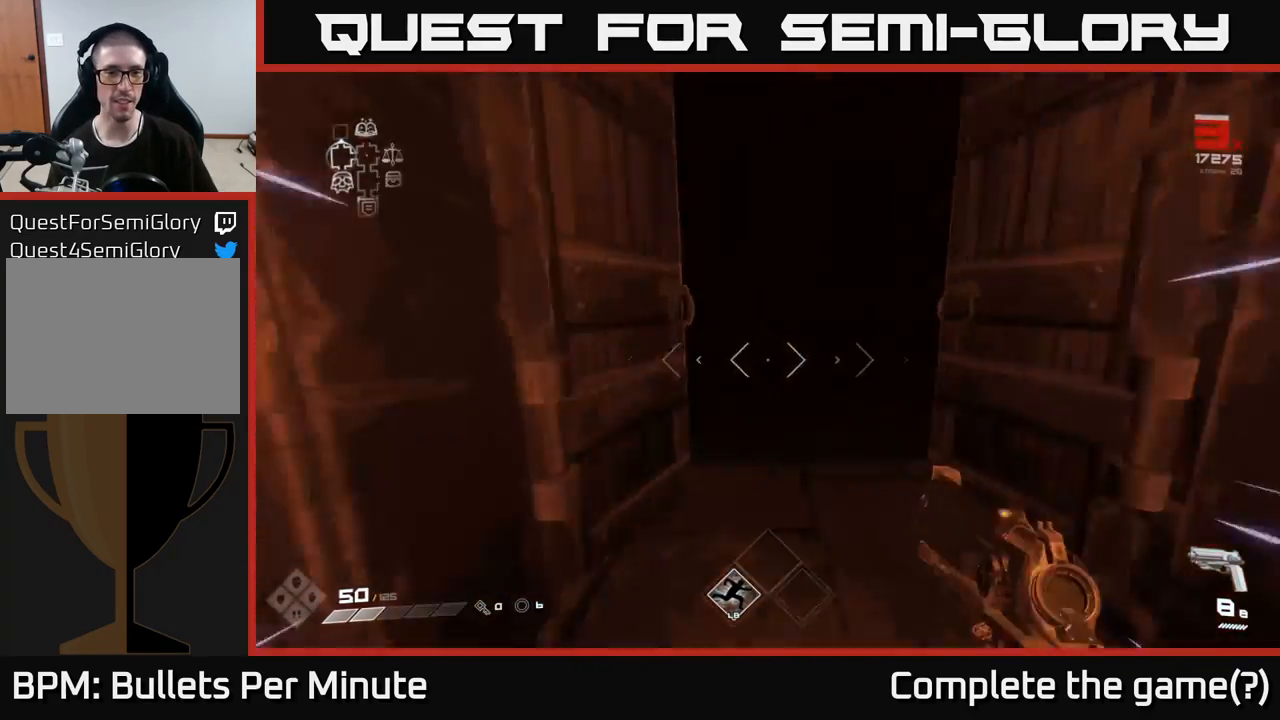
{"buttons": [], "left_stick": "center", "right_stick": "center", "events": [[267, "L1", "up"], [350, "left_stick", "center"]]}
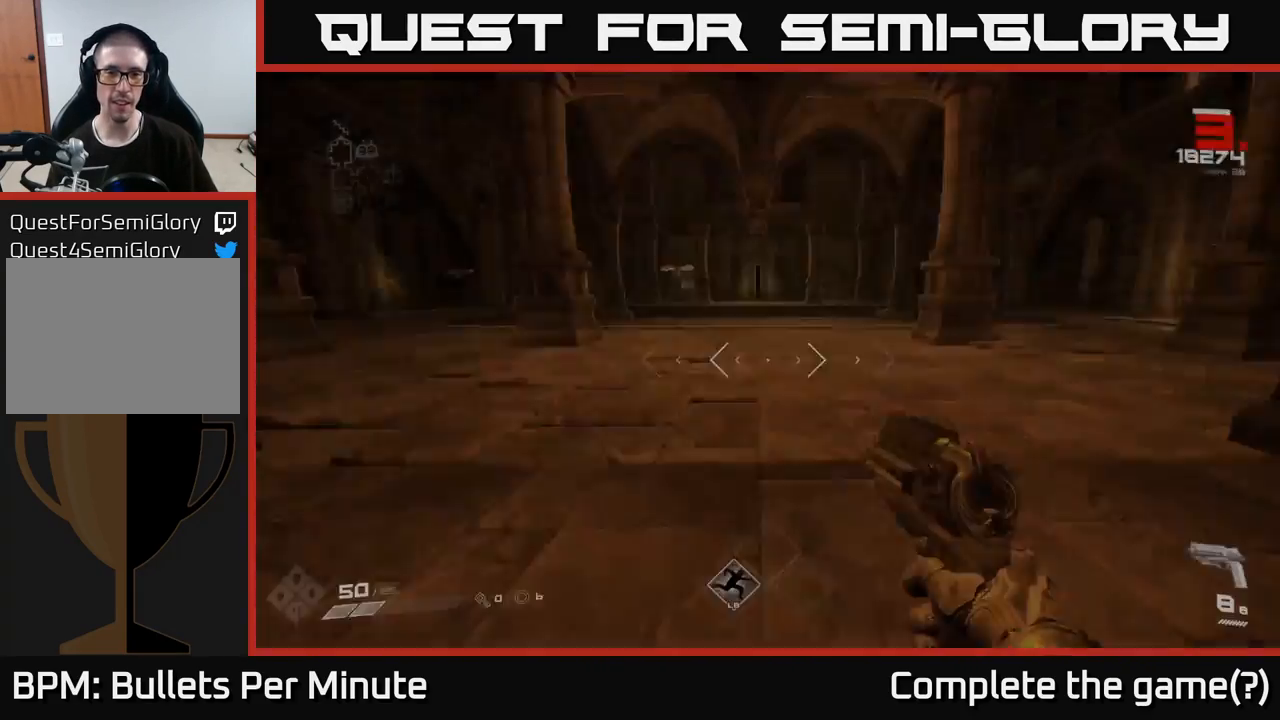
{"buttons": [], "left_stick": "up", "right_stick": "up-left", "events": [[67, "left_stick", "up"], [417, "right_stick", "up-left"]]}
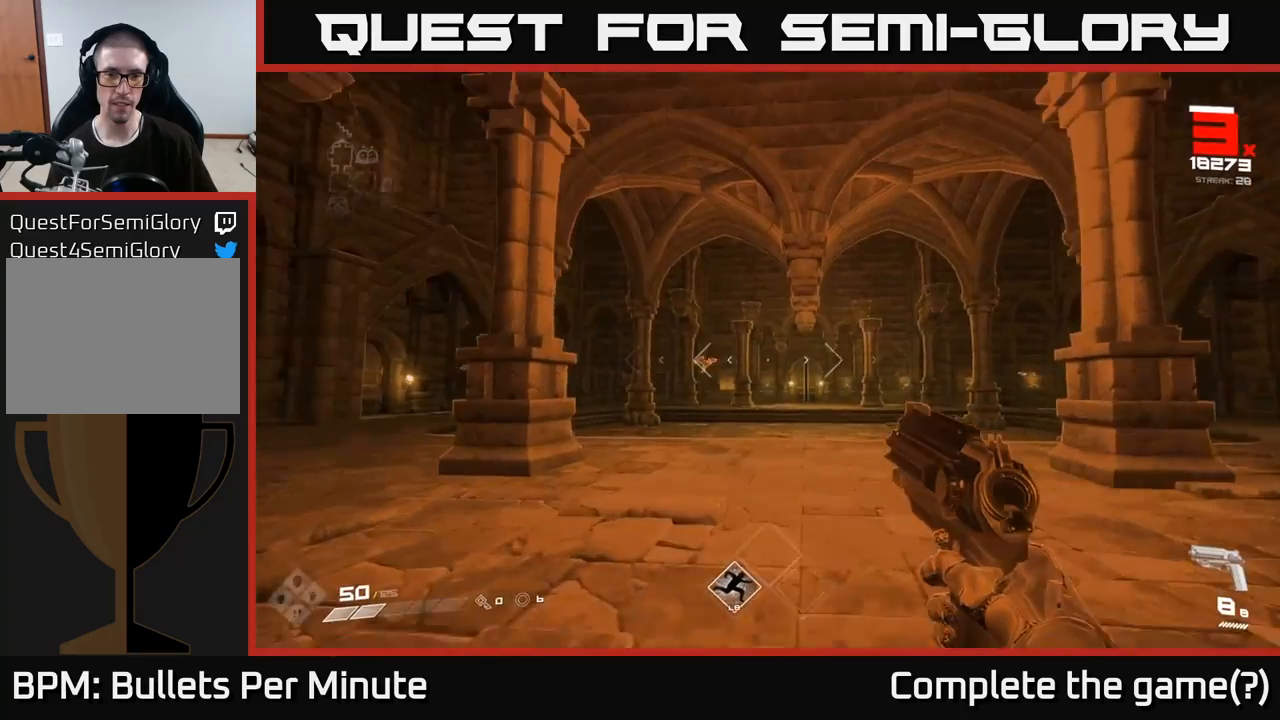
{"buttons": [], "left_stick": "up", "right_stick": "center", "events": [[67, "right_stick", "center"], [400, "right_stick", "left"], [500, "right_stick", "center"]]}
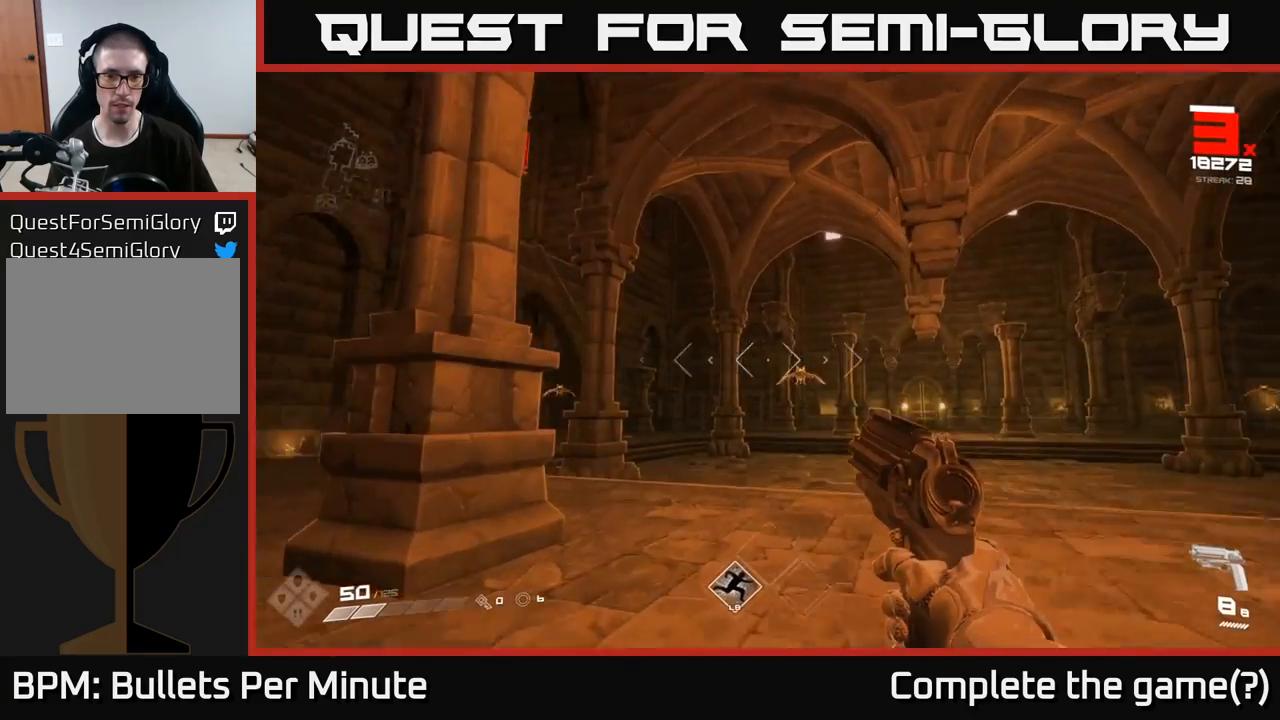
{"buttons": [], "left_stick": "up", "right_stick": "center", "events": [[333, "right_stick", "up-right"], [383, "right_stick", "center"]]}
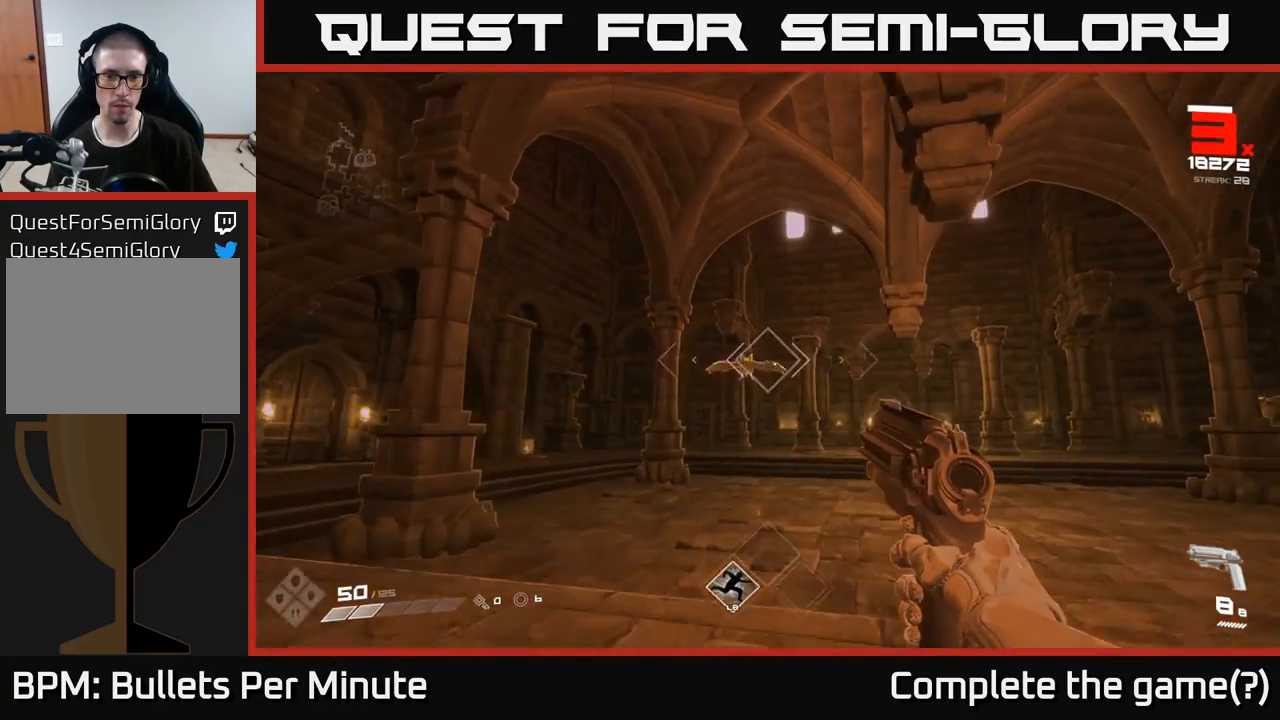
{"buttons": [], "left_stick": "up-right", "right_stick": "center", "events": [[100, "R2", "down"], [167, "R2", "up"], [233, "right_stick", "left"], [350, "left_stick", "up-right"], [500, "right_stick", "center"]]}
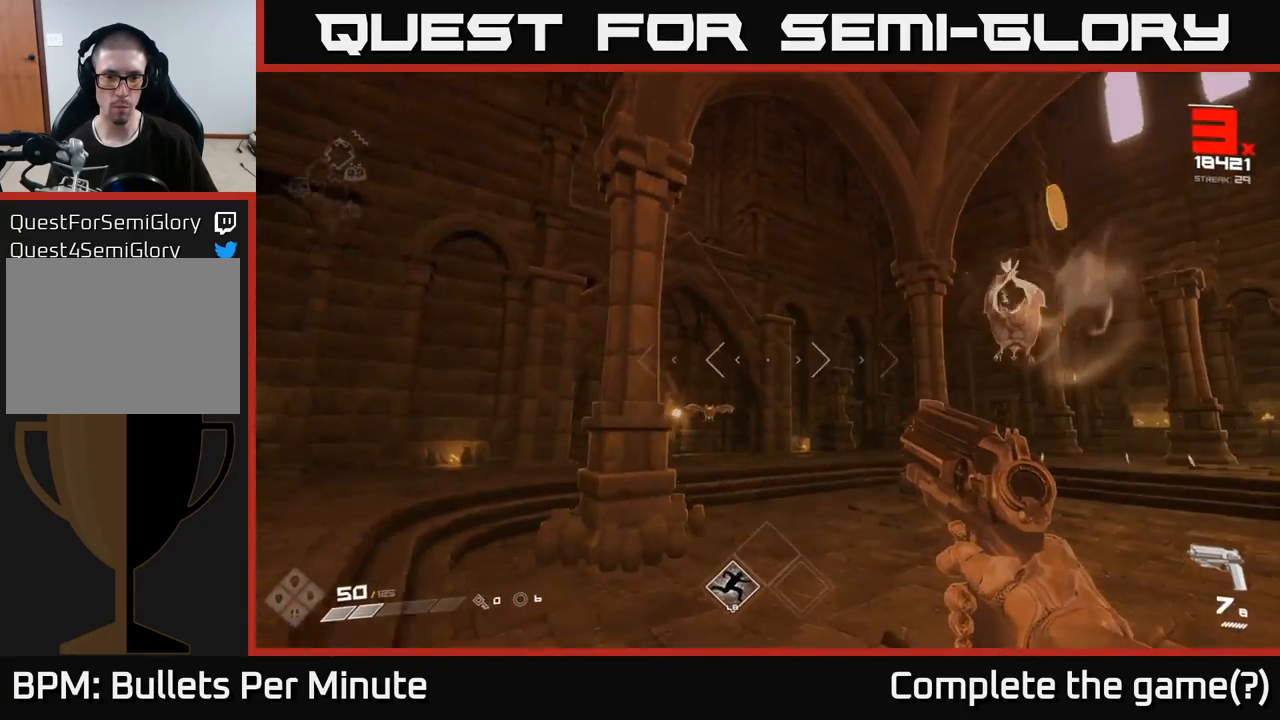
{"buttons": [], "left_stick": "up-right", "right_stick": "center", "events": [[67, "left_stick", "up"], [183, "right_stick", "left"], [317, "R2", "down"], [333, "right_stick", "center"], [433, "R2", "up"], [467, "left_stick", "up-right"]]}